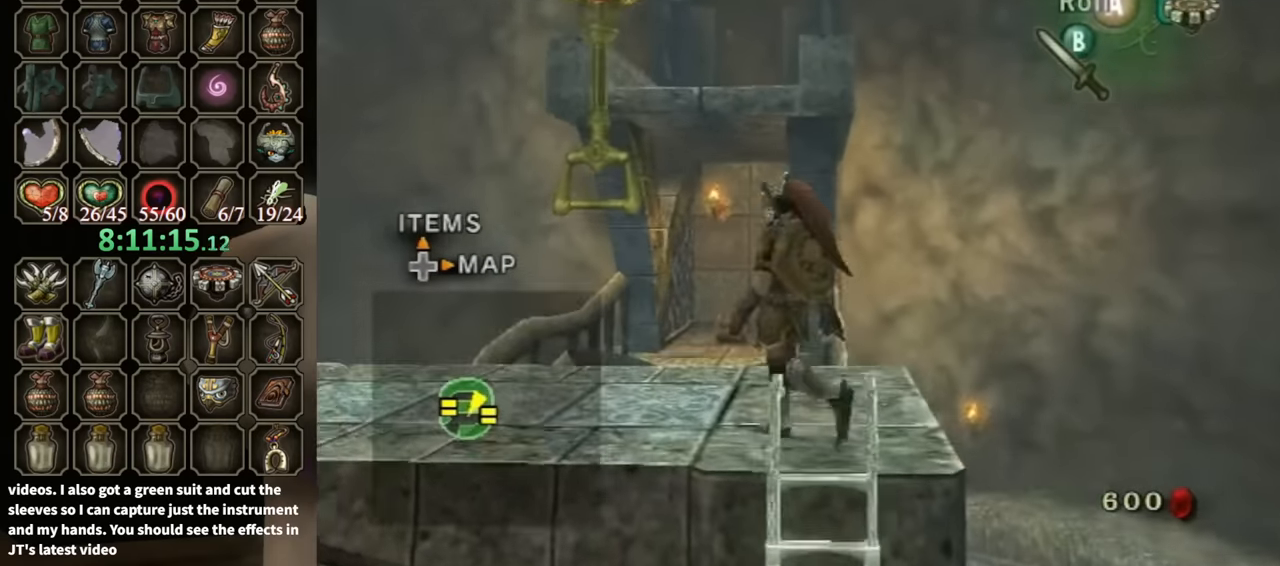
Gameplay with a controller (Nintendo layout); each line is a JSON object with the inputs held at the frame after it. "events" lists button and stick changes between this image and that frame as [ms after this image, input, new state], when the widget could be followed in between. Not read: L3 R3.
{"buttons": [], "left_stick": "up", "right_stick": "center", "events": [[367, "left_stick", "up"]]}
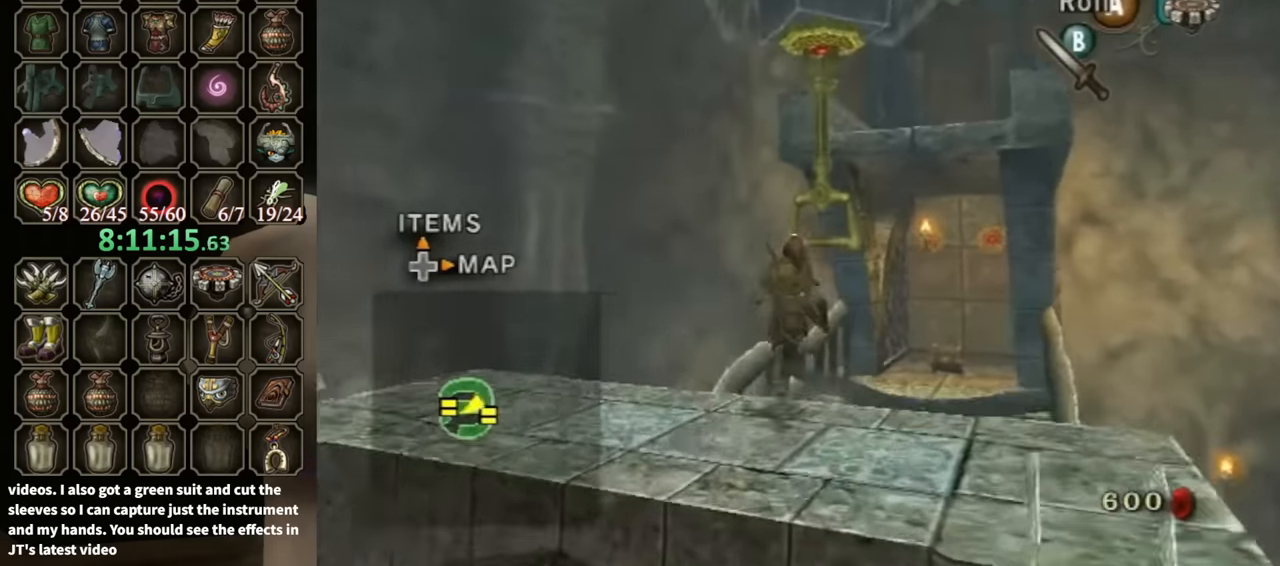
{"buttons": [], "left_stick": "center", "right_stick": "center", "events": [[134, "A", "down"], [200, "A", "up"], [367, "left_stick", "up-right"], [500, "left_stick", "center"]]}
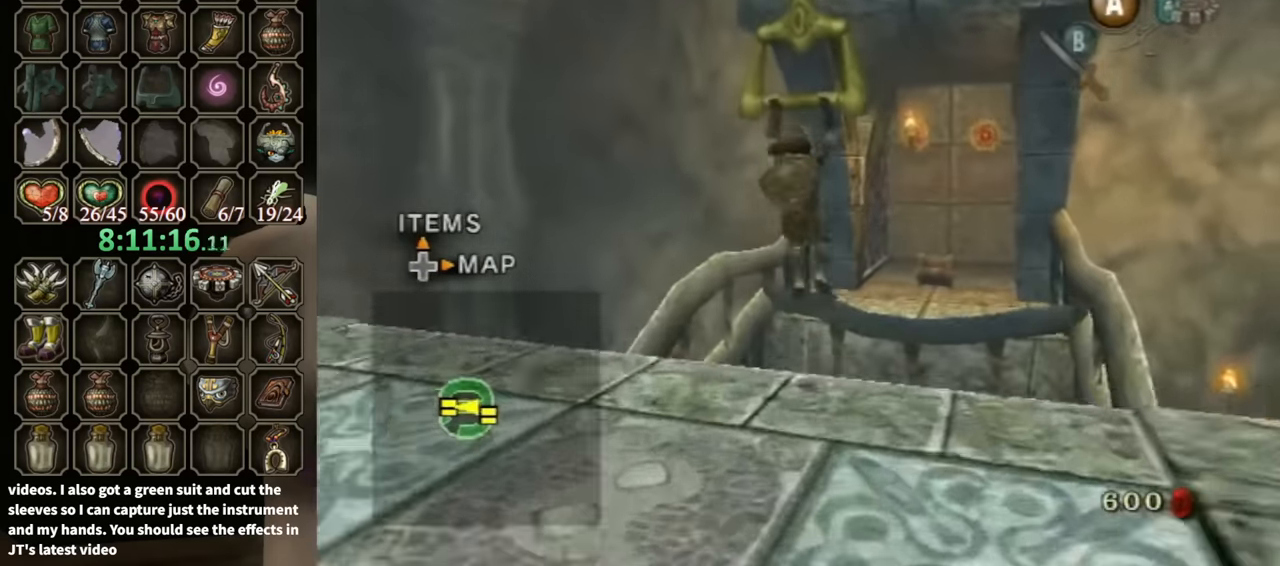
{"buttons": [], "left_stick": "center", "right_stick": "center", "events": []}
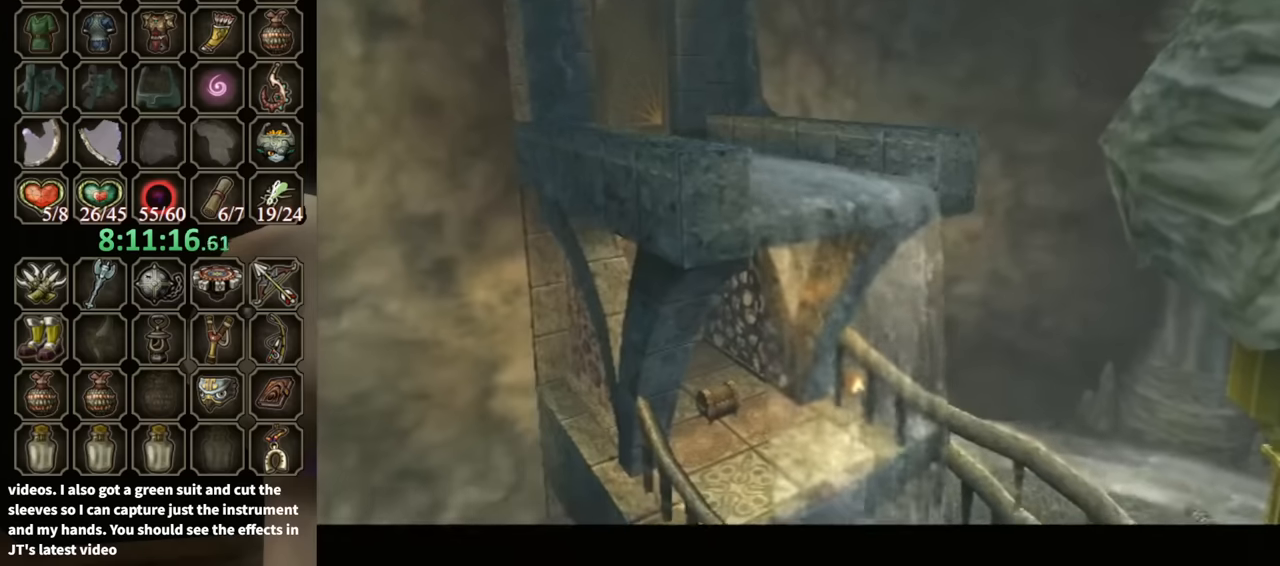
{"buttons": [], "left_stick": "center", "right_stick": "center", "events": []}
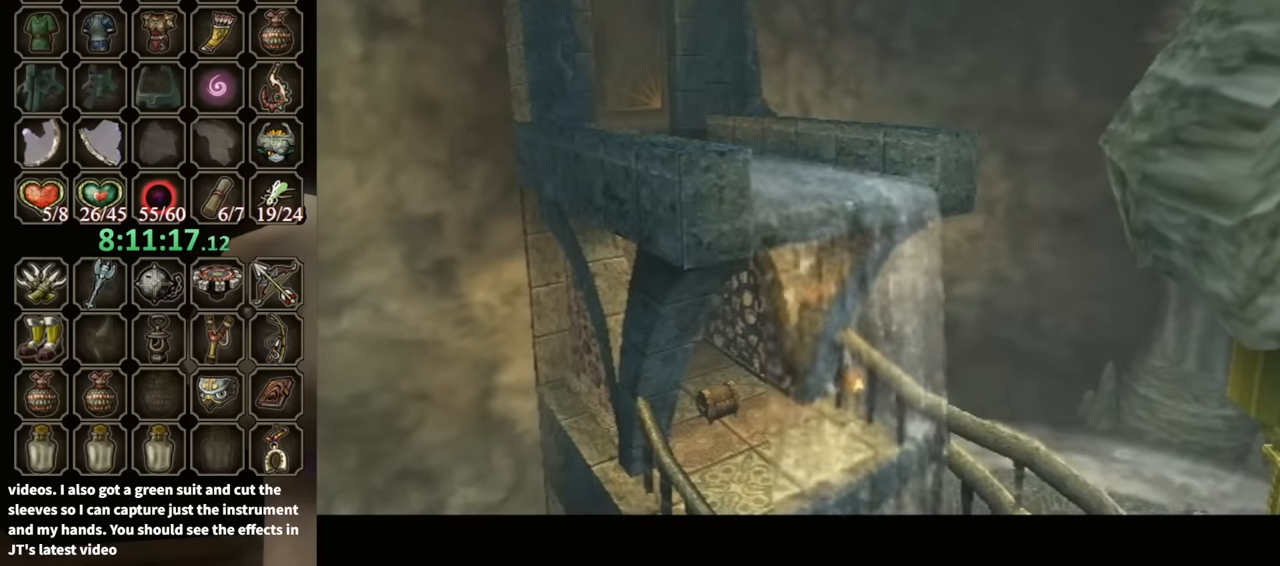
{"buttons": [], "left_stick": "center", "right_stick": "center", "events": []}
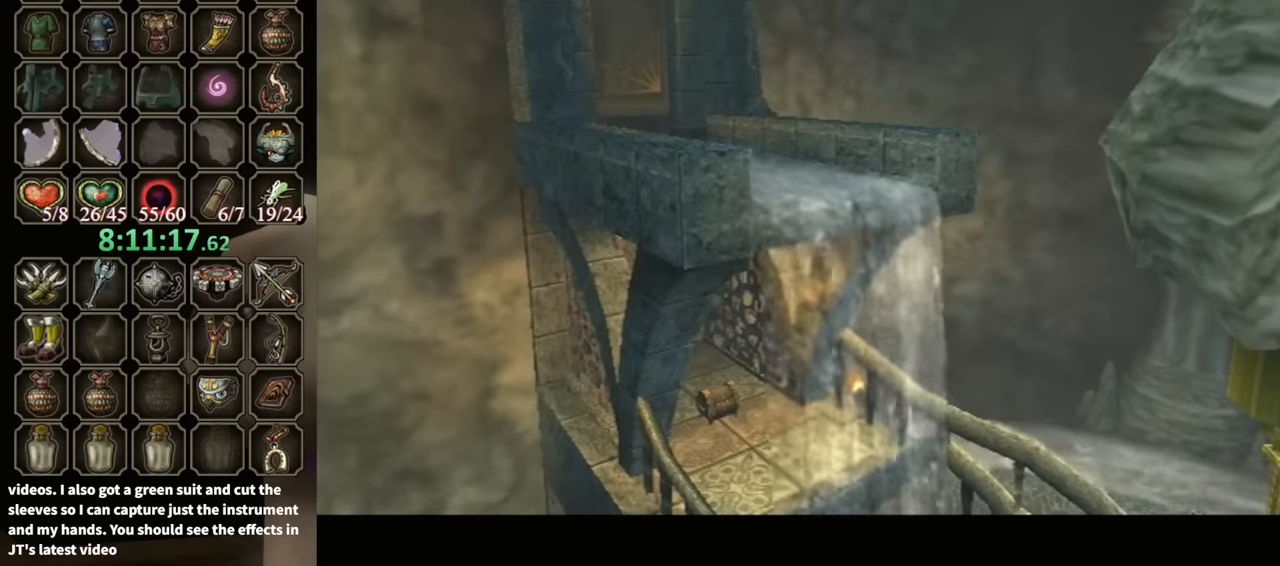
{"buttons": [], "left_stick": "center", "right_stick": "center", "events": []}
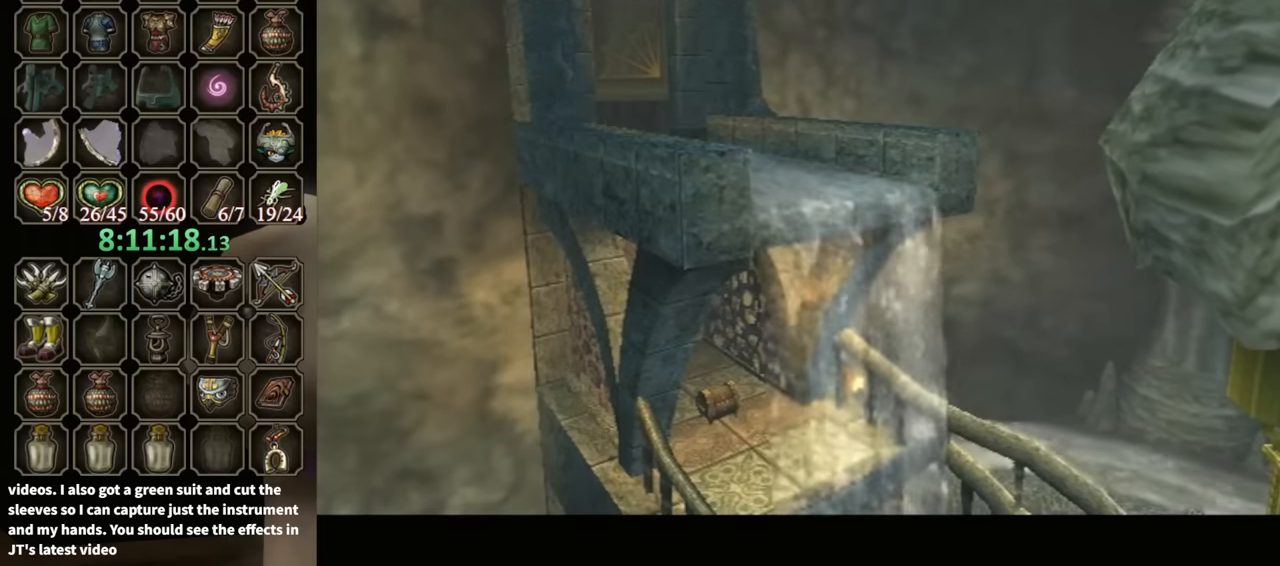
{"buttons": [], "left_stick": "center", "right_stick": "center", "events": []}
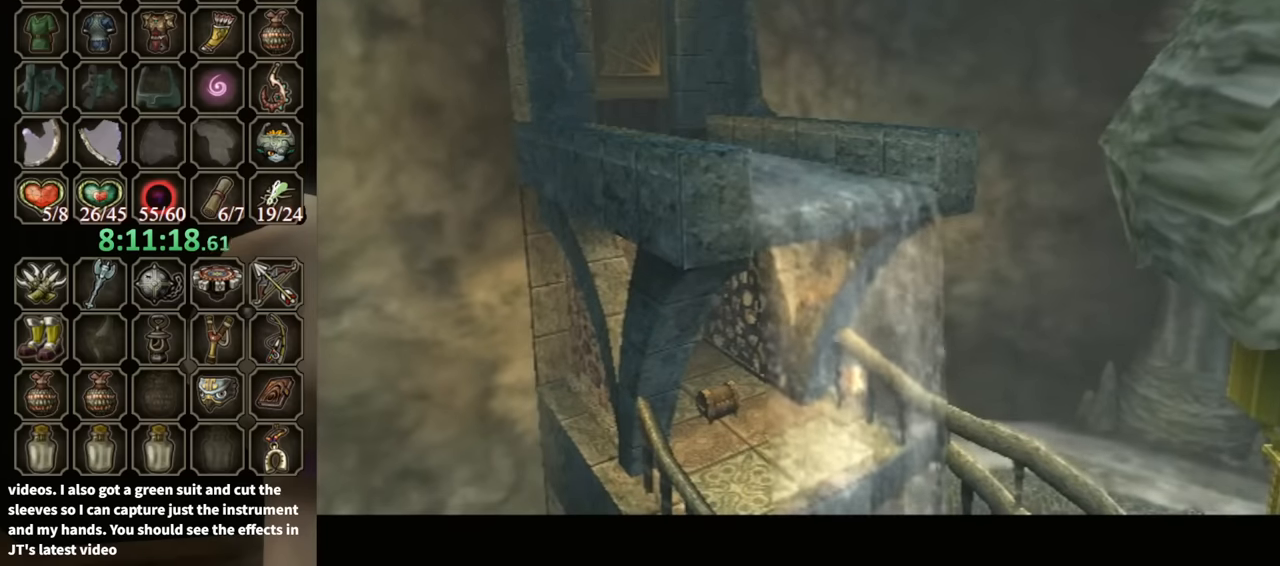
{"buttons": ["A"], "left_stick": "center", "right_stick": "center", "events": [[200, "A", "down"], [266, "A", "up"], [500, "A", "down"]]}
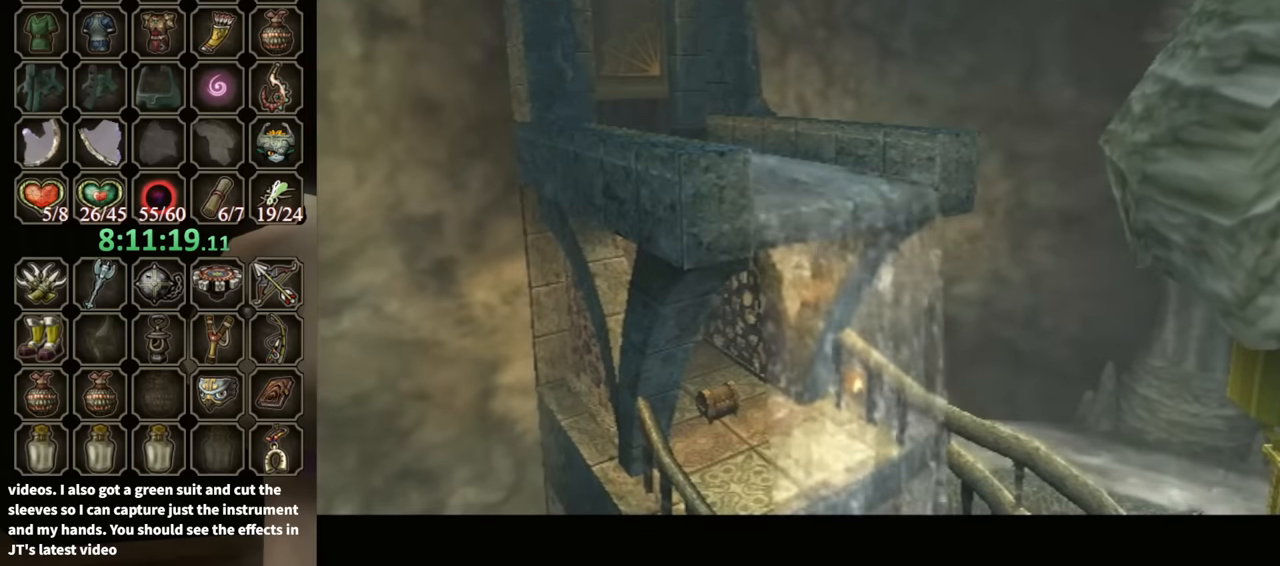
{"buttons": [], "left_stick": "center", "right_stick": "center", "events": [[66, "A", "up"], [166, "A", "down"], [233, "A", "up"], [333, "A", "down"], [366, "A", "up"], [466, "A", "down"], [500, "A", "up"]]}
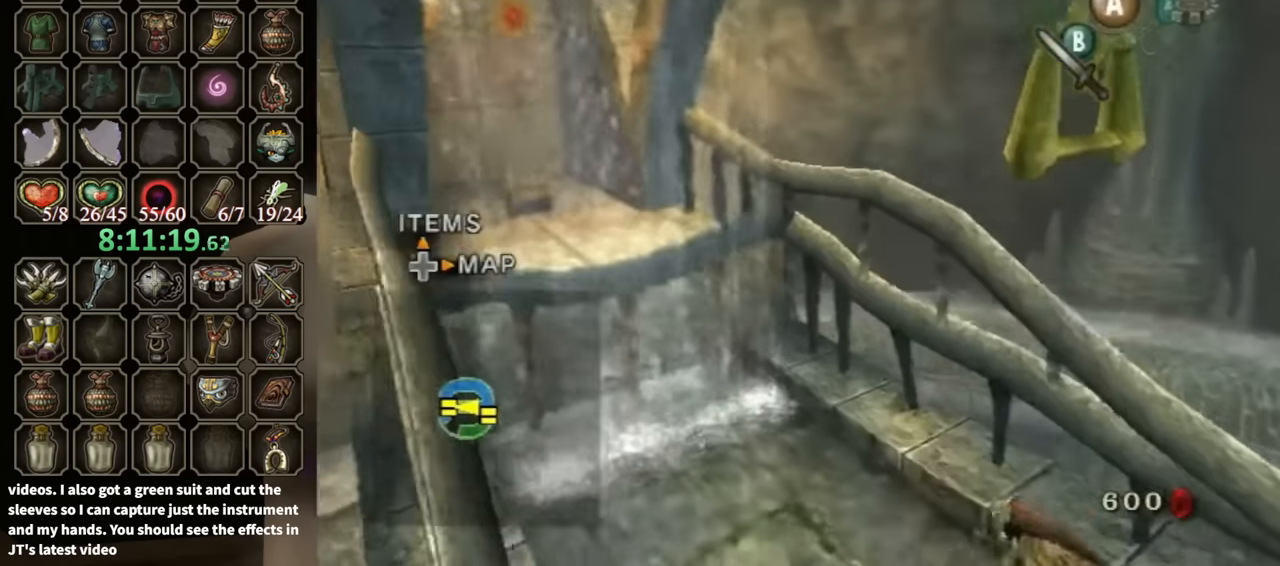
{"buttons": [], "left_stick": "center", "right_stick": "center", "events": [[333, "L1", "down"], [466, "L1", "up"]]}
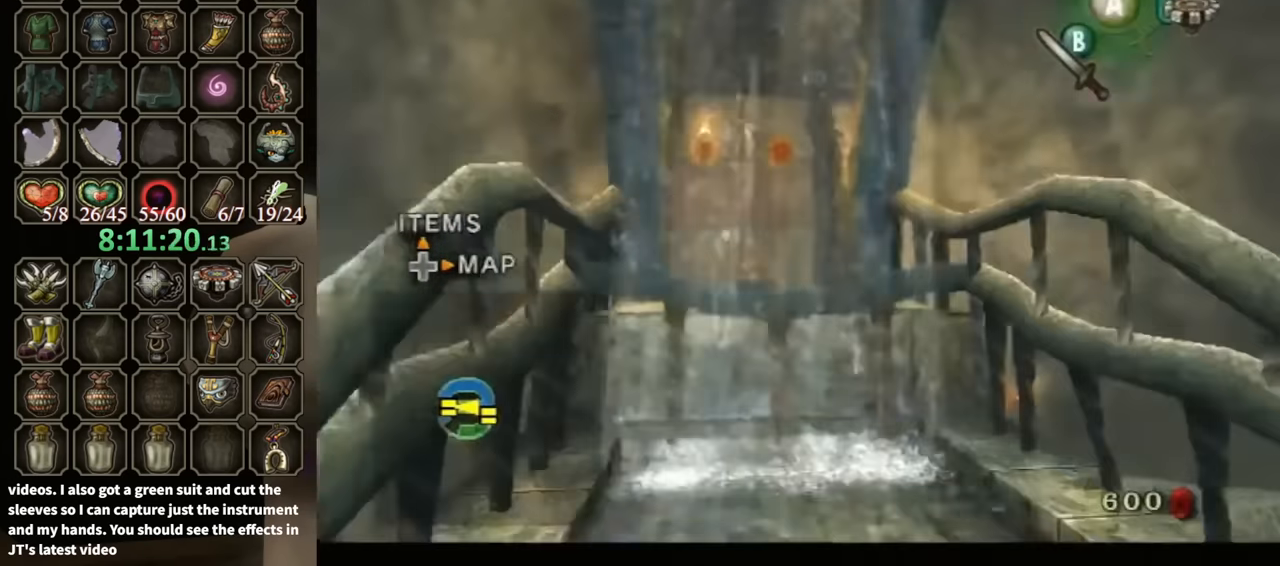
{"buttons": [], "left_stick": "center", "right_stick": "up", "events": [[33, "left_stick", "up-left"], [200, "left_stick", "up"], [400, "right_stick", "up"], [433, "left_stick", "center"]]}
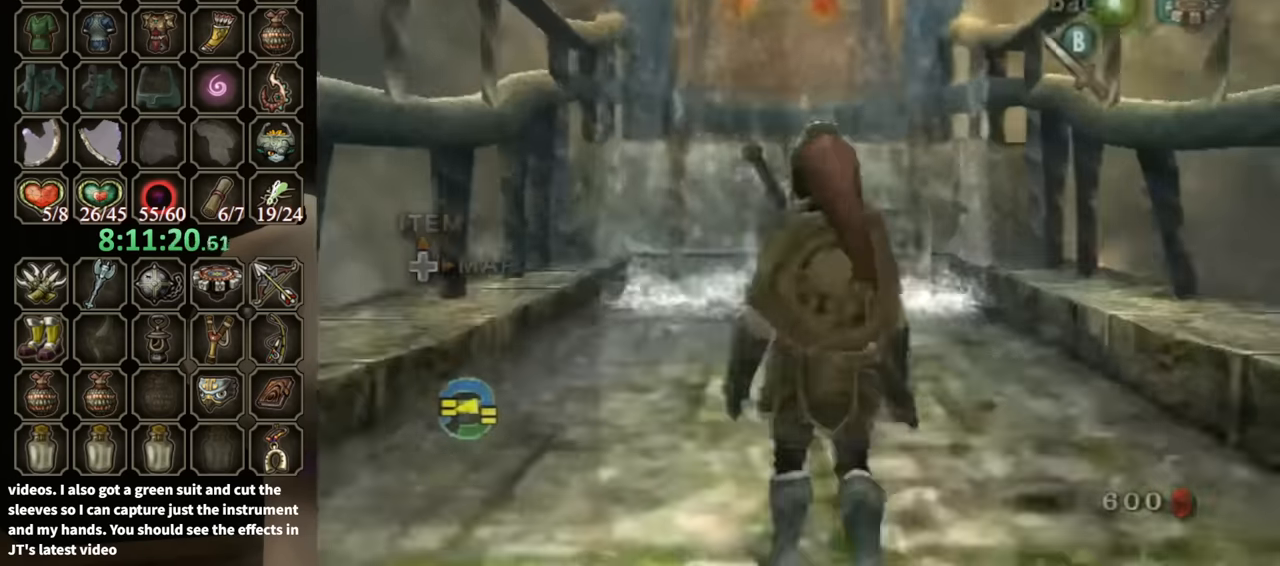
{"buttons": ["Y"], "left_stick": "center", "right_stick": "center", "events": [[66, "right_stick", "center"], [200, "left_stick", "down-right"], [400, "Y", "down"], [400, "left_stick", "center"]]}
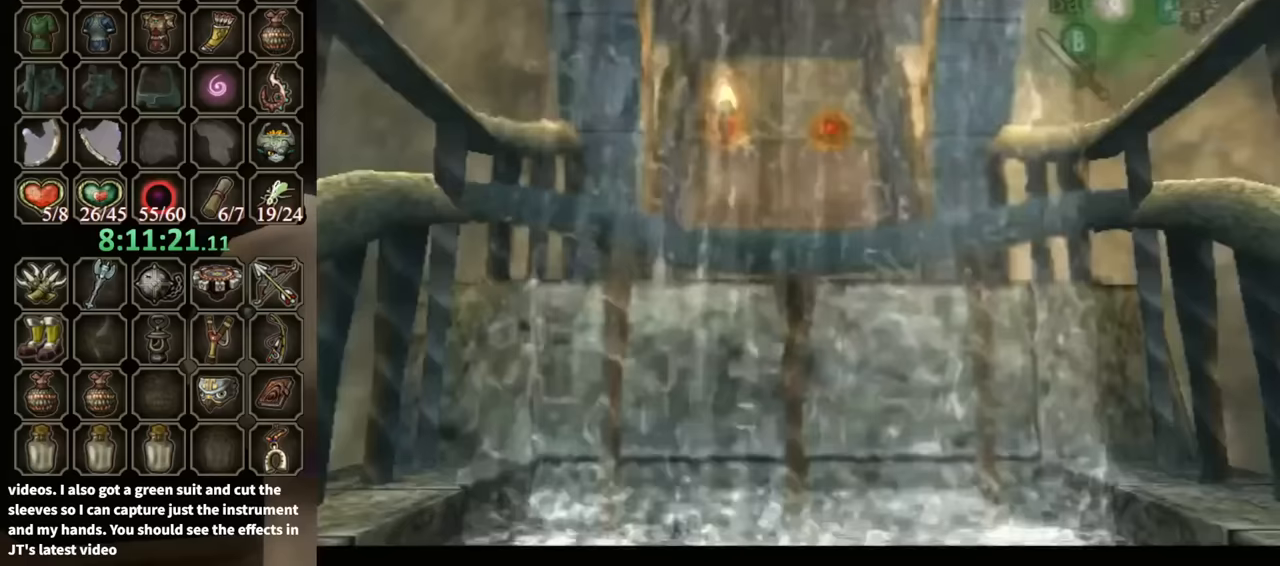
{"buttons": ["Y"], "left_stick": "down-right", "right_stick": "center", "events": [[33, "left_stick", "down-left"], [267, "left_stick", "center"], [467, "left_stick", "down-right"]]}
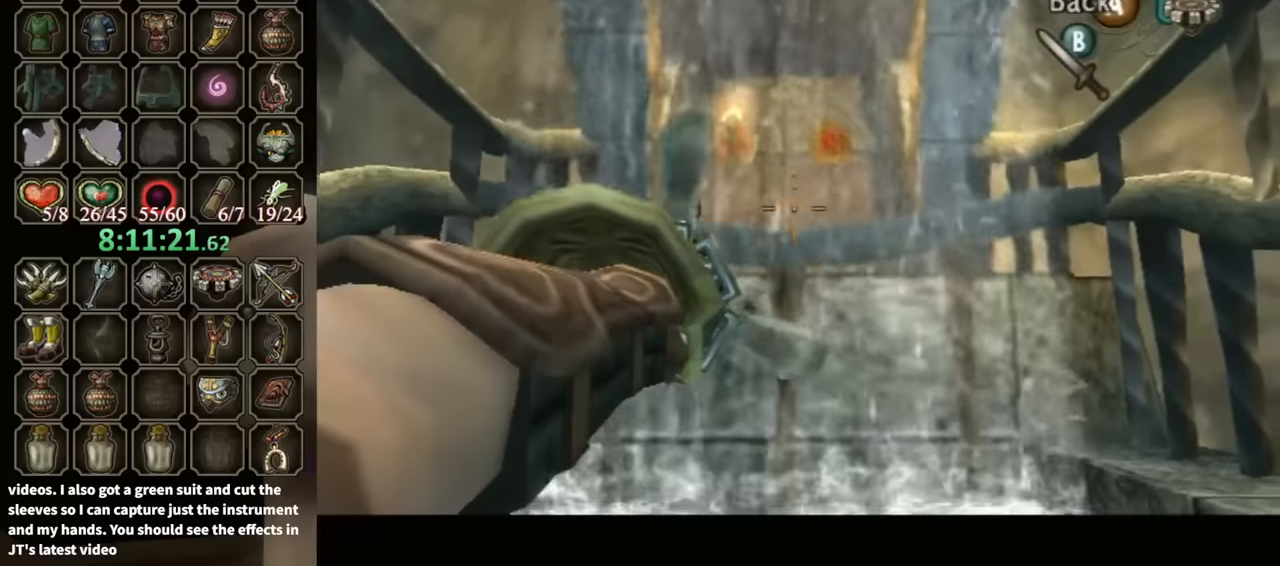
{"buttons": [], "left_stick": "center", "right_stick": "center", "events": [[433, "left_stick", "center"], [467, "Y", "up"]]}
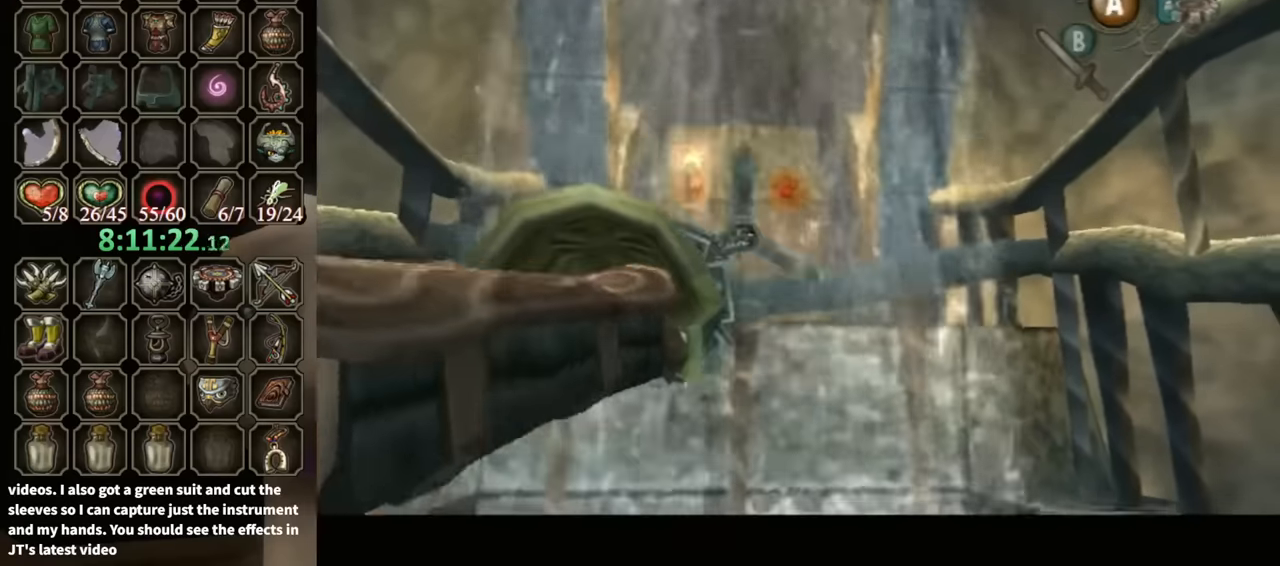
{"buttons": [], "left_stick": "center", "right_stick": "center", "events": []}
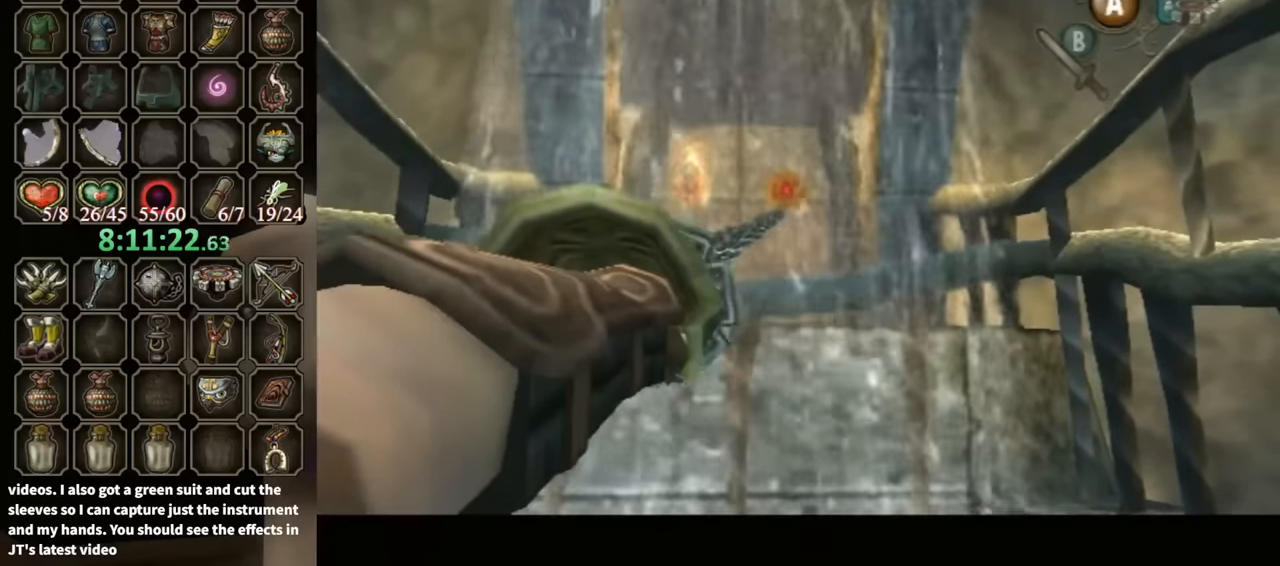
{"buttons": [], "left_stick": "center", "right_stick": "center", "events": []}
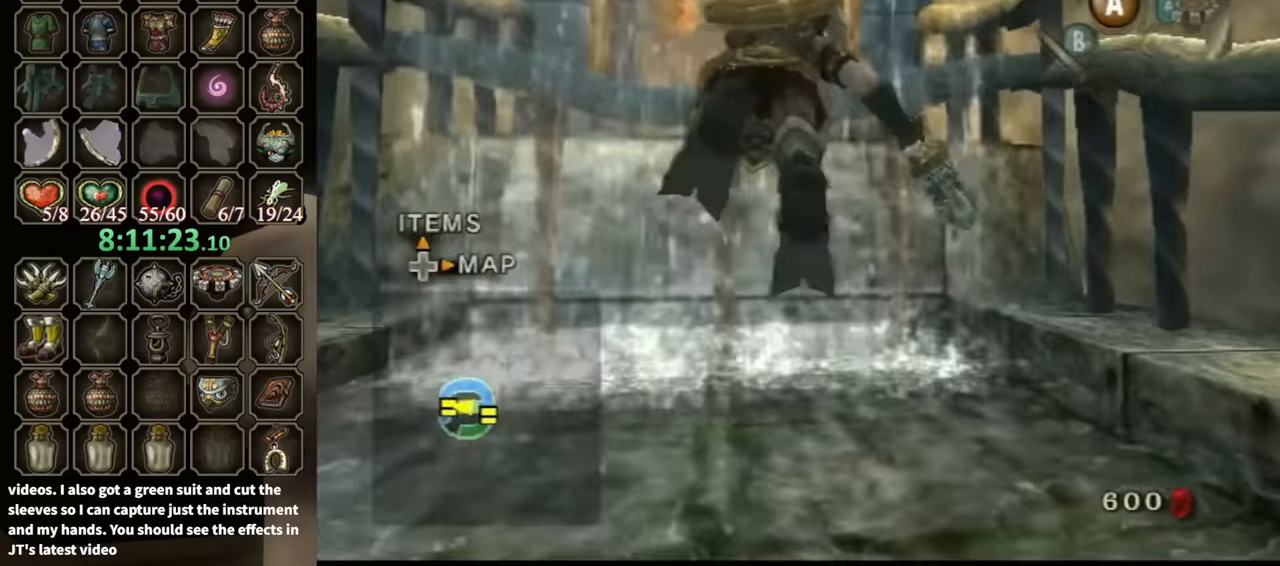
{"buttons": [], "left_stick": "down", "right_stick": "center", "events": [[467, "left_stick", "down"]]}
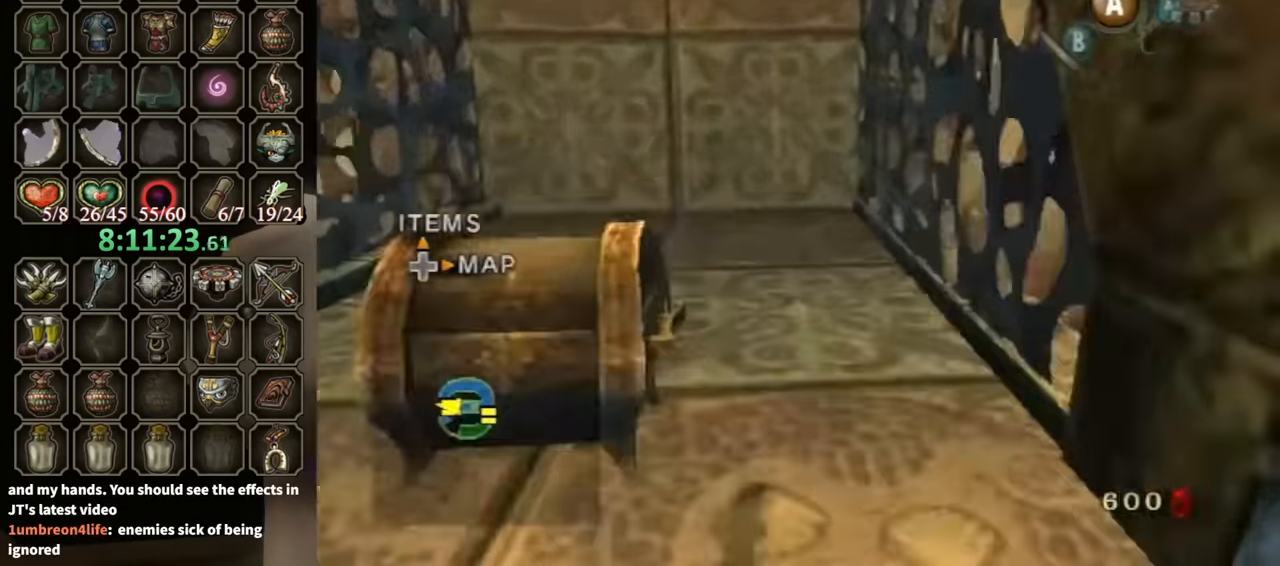
{"buttons": ["A"], "left_stick": "down", "right_stick": "center", "events": [[333, "A", "down"], [400, "A", "up"], [467, "A", "down"]]}
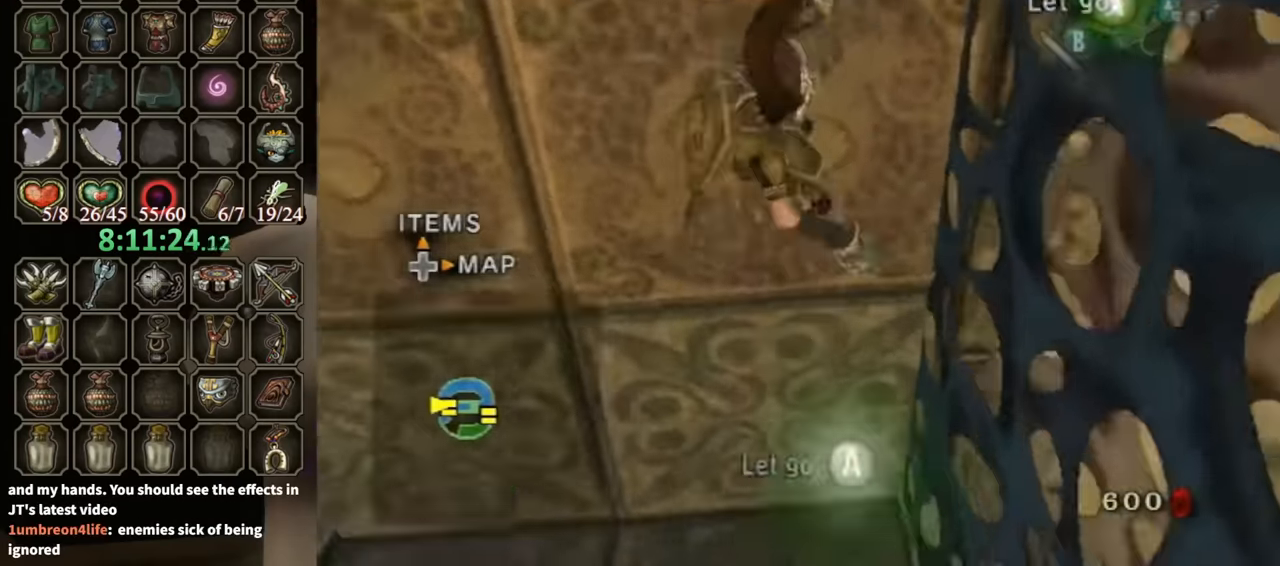
{"buttons": [], "left_stick": "down", "right_stick": "center", "events": [[67, "A", "up"], [100, "A", "down"], [133, "A", "up"], [367, "A", "down"], [433, "A", "up"]]}
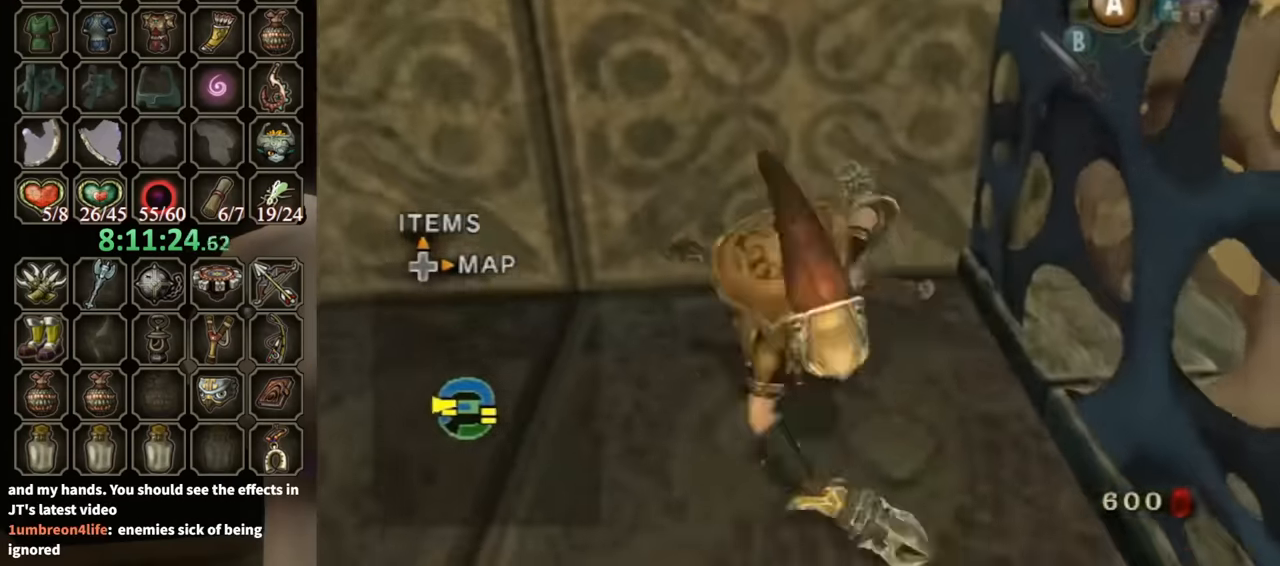
{"buttons": [], "left_stick": "down", "right_stick": "center", "events": [[33, "A", "down"], [67, "A", "up"]]}
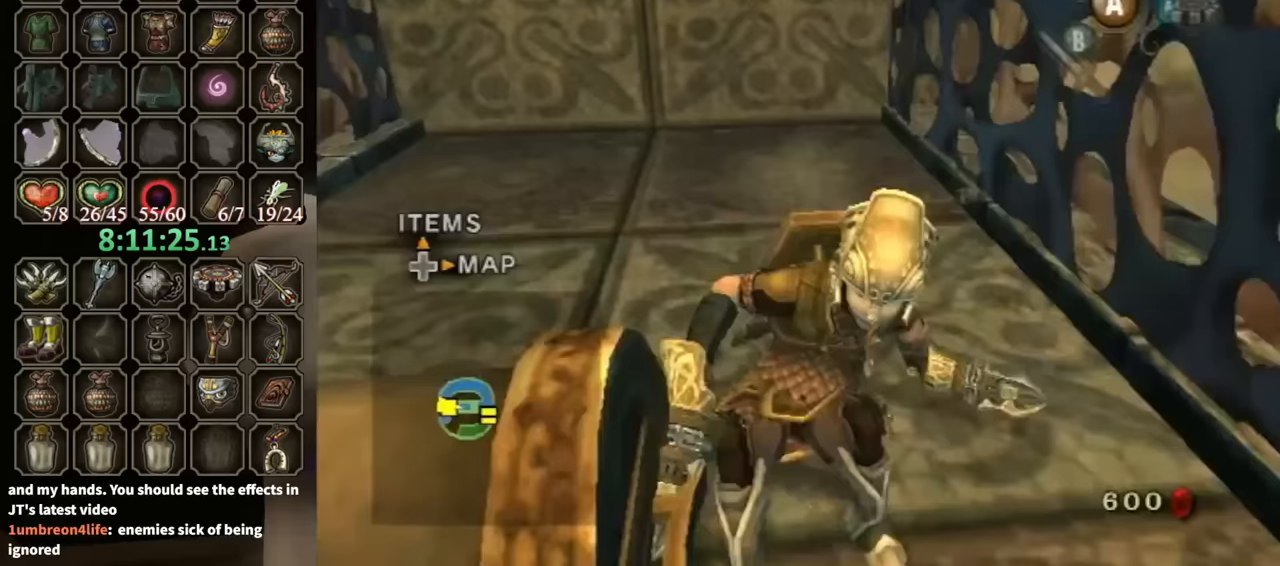
{"buttons": [], "left_stick": "up-right", "right_stick": "center", "events": [[167, "left_stick", "down-left"], [333, "left_stick", "up-left"], [400, "left_stick", "up-right"]]}
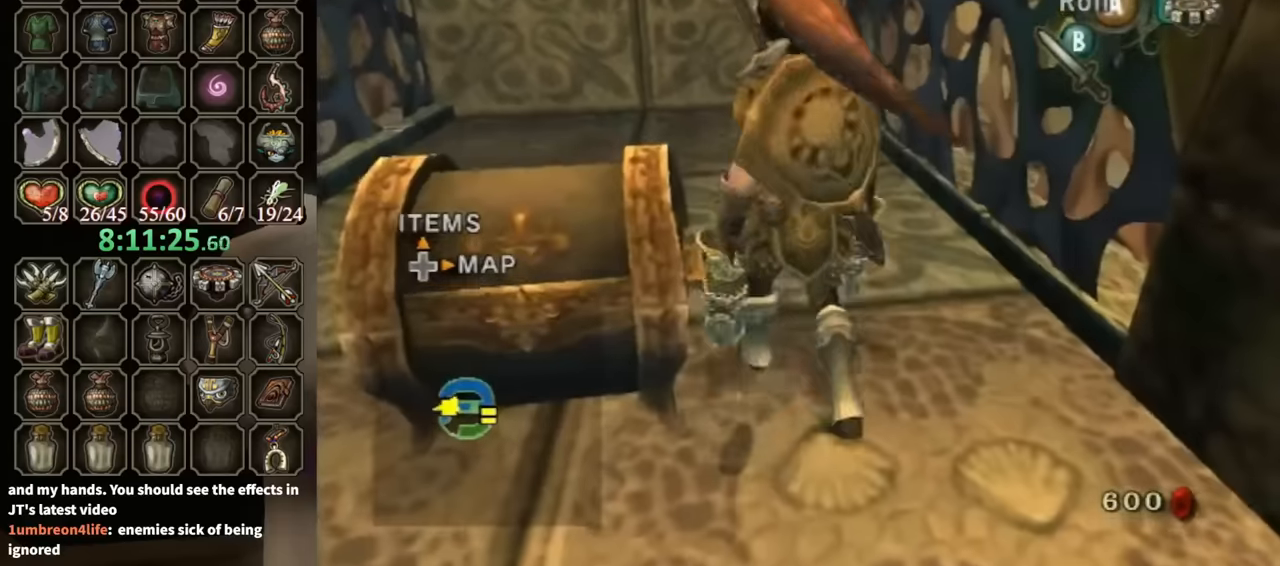
{"buttons": ["L1"], "left_stick": "down", "right_stick": "center", "events": [[33, "left_stick", "center"], [67, "A", "down"], [100, "A", "up"], [267, "L1", "down"], [433, "left_stick", "down"]]}
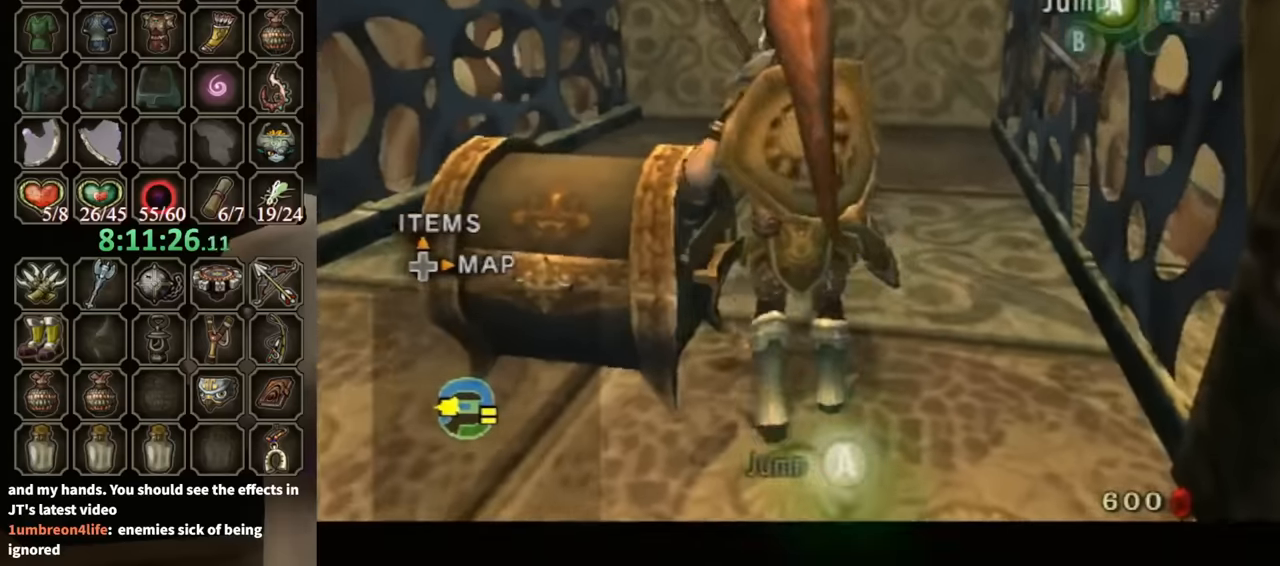
{"buttons": [], "left_stick": "up", "right_stick": "center", "events": [[233, "left_stick", "up-left"], [333, "L1", "up"], [367, "left_stick", "up"]]}
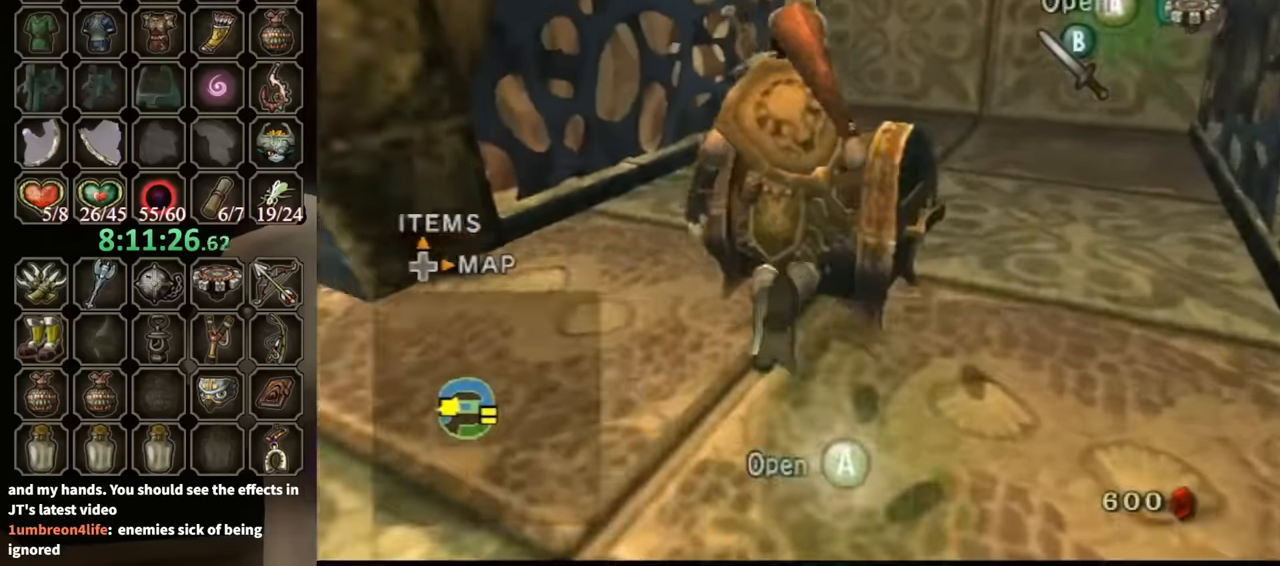
{"buttons": [], "left_stick": "center", "right_stick": "center", "events": [[33, "left_stick", "center"], [67, "A", "down"], [133, "A", "up"], [200, "A", "down"], [267, "A", "up"]]}
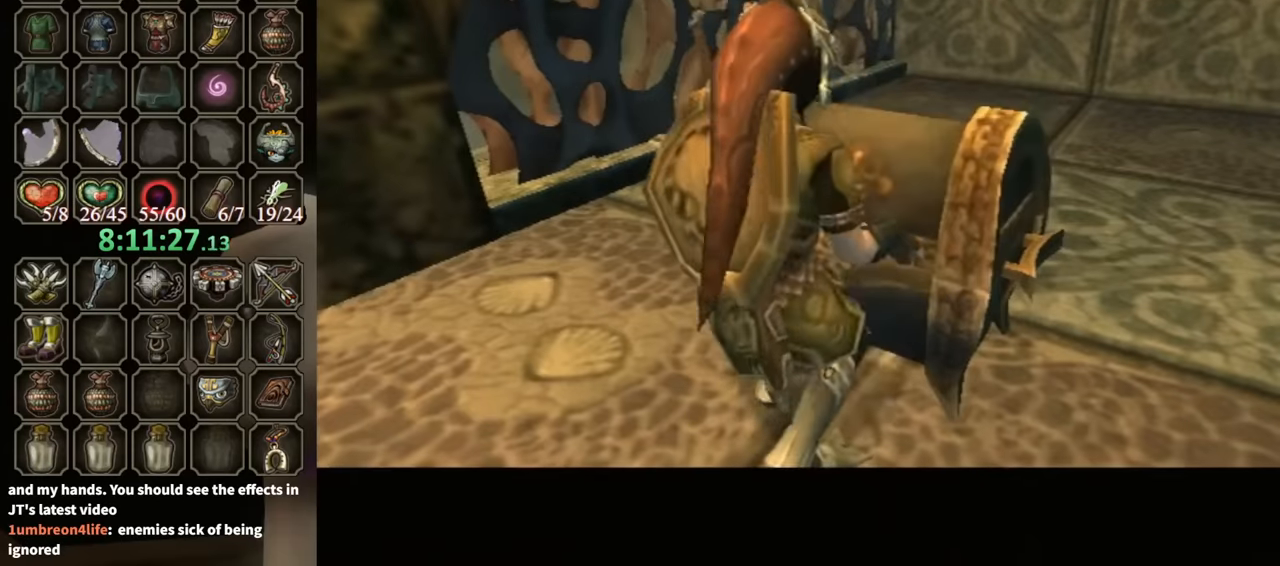
{"buttons": [], "left_stick": "center", "right_stick": "center", "events": []}
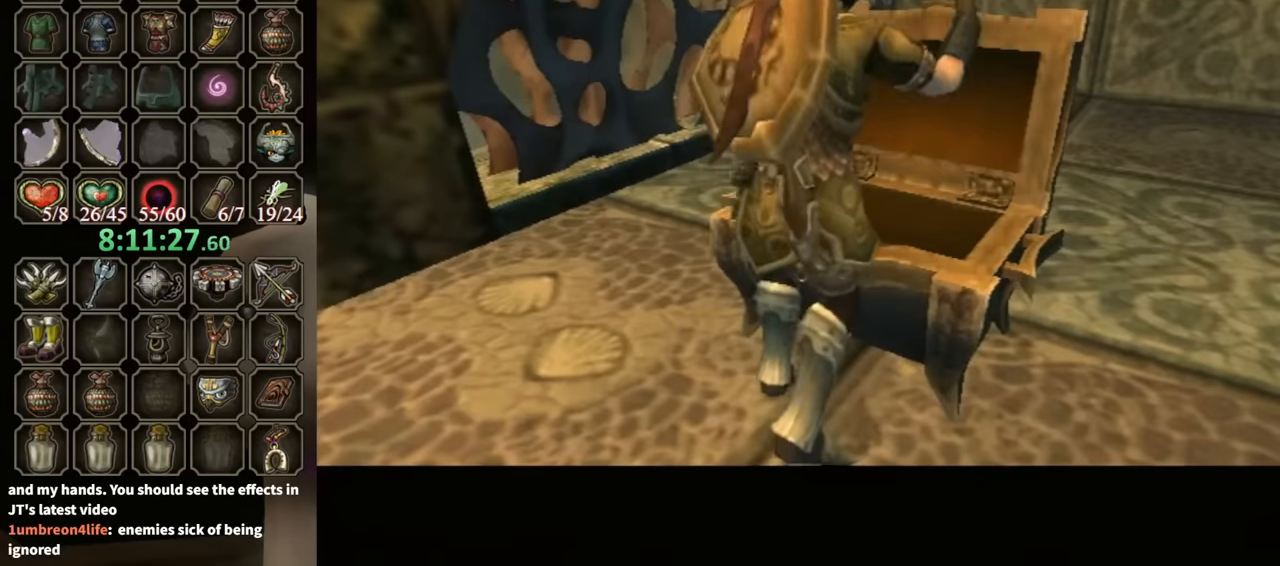
{"buttons": [], "left_stick": "center", "right_stick": "center", "events": []}
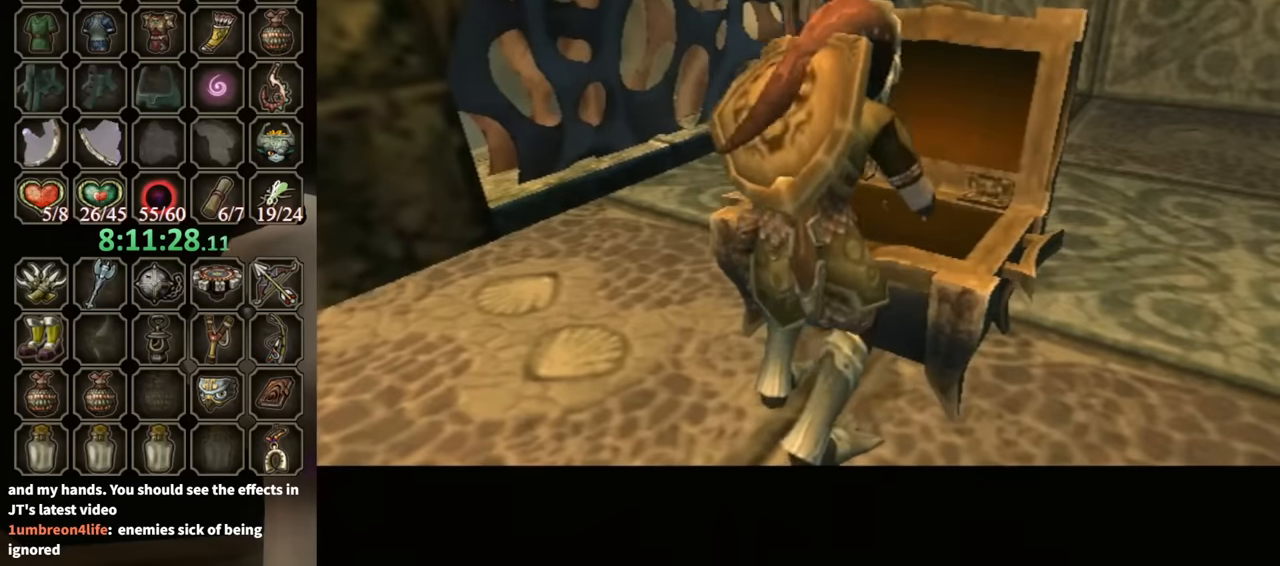
{"buttons": ["B"], "left_stick": "center", "right_stick": "center", "events": [[500, "B", "down"]]}
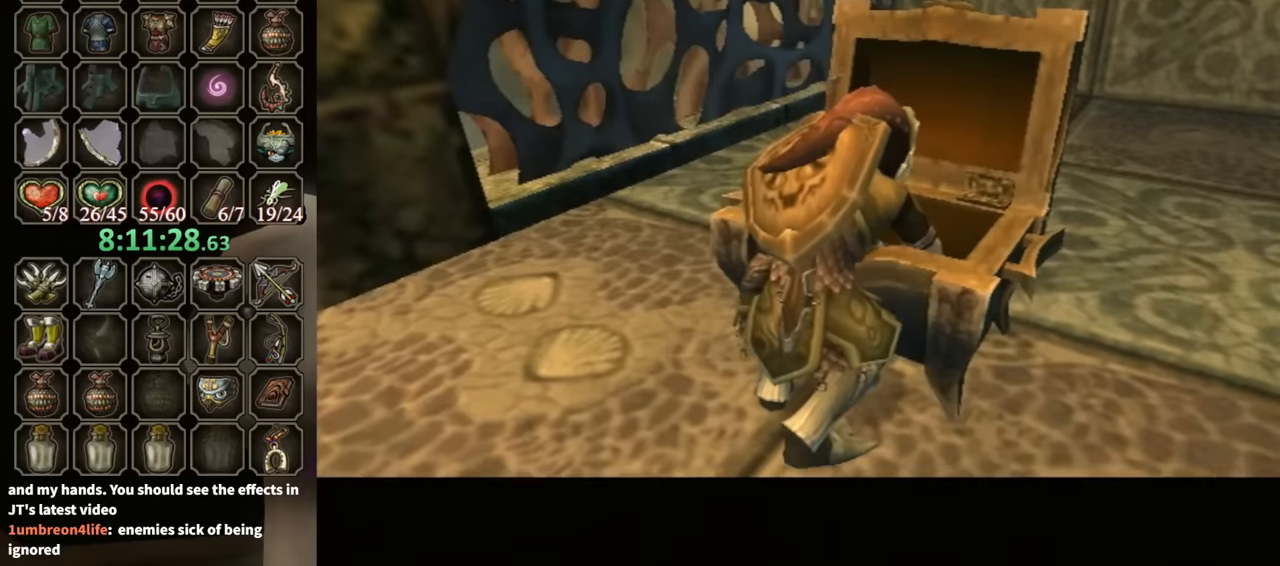
{"buttons": ["B"], "left_stick": "center", "right_stick": "center", "events": []}
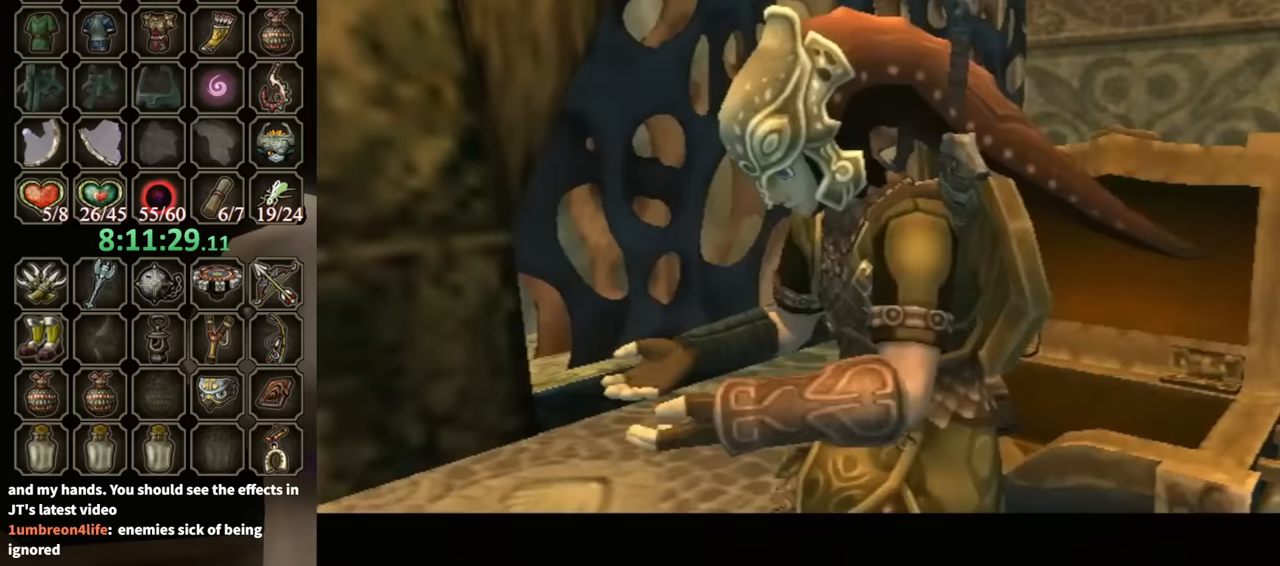
{"buttons": ["B"], "left_stick": "center", "right_stick": "center", "events": []}
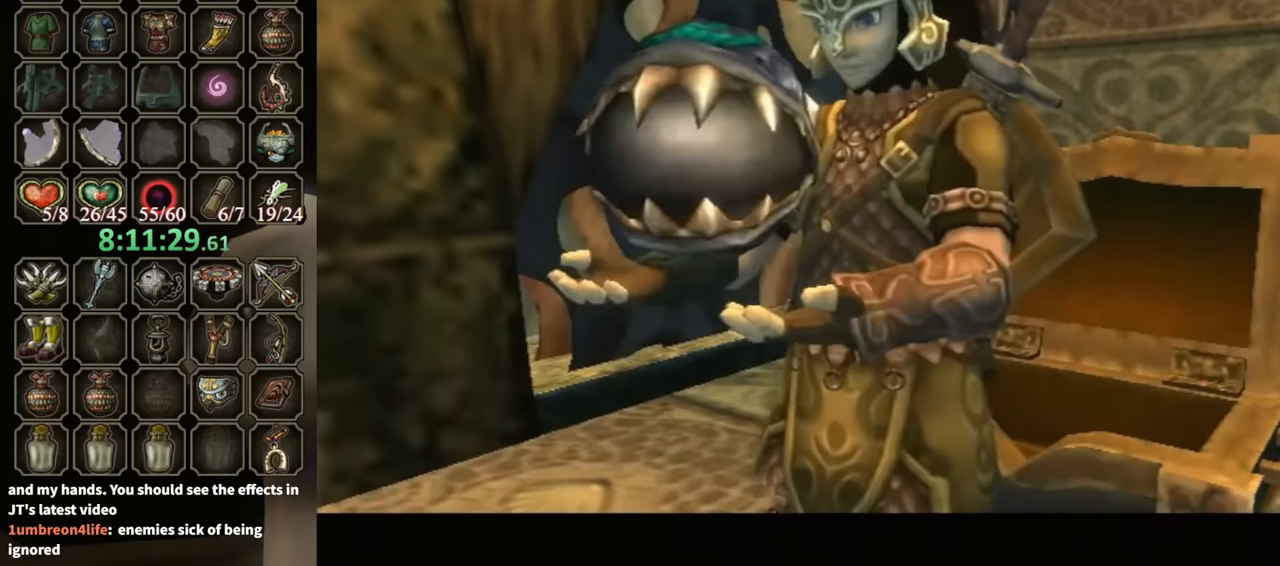
{"buttons": ["B"], "left_stick": "down-left", "right_stick": "center", "events": [[167, "left_stick", "down-left"]]}